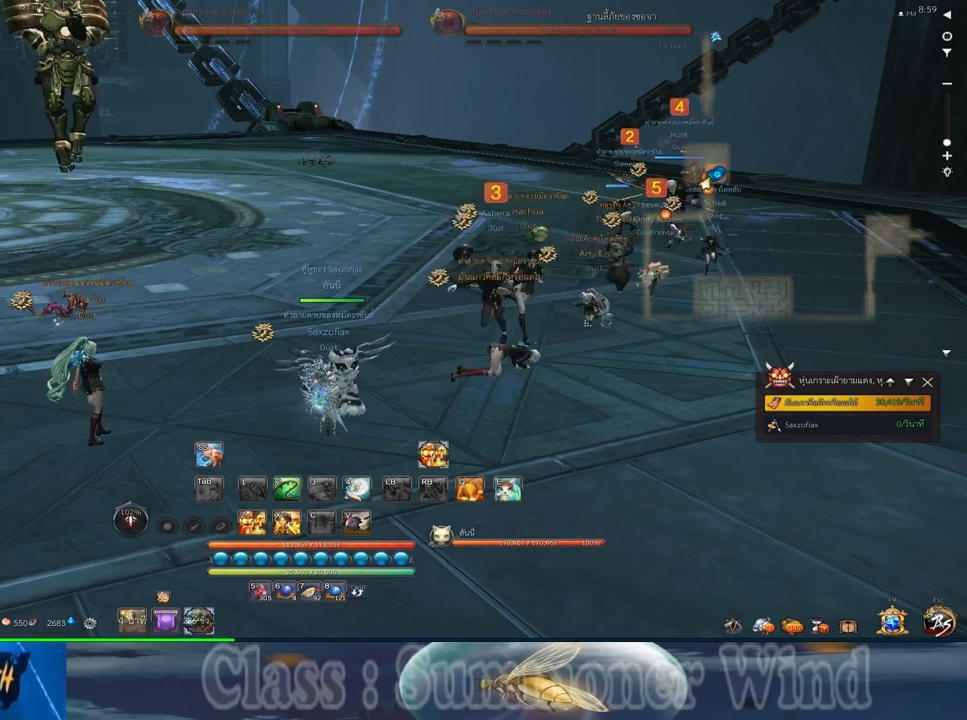
Gameplay with keyboard and mouse; each line is a JSON object with the keys and mouse buttons held at the frame after it. "events" lists presses ("down") and releases ("up") of "1", "2", "3", "4", "5", "a", "alt", "c", "ctrl", "d", "e", "f", "q", "r", "s", "shift", "space", "tab", "v", "w", "x", "z", "mouse_left", "mouse_middle", "mouse_right", "mouse_wheel_up" and "mouse_wheel_down" between this image and that frame as [ms after this image, input, new state], when the widget could be followed in between. "mouse_left", "mouse_middle", "mouse_right", "mouse_wheel_up", "mouse_wheel_down" = the "left", "middle", "right", "wheel_up", "wheel_down" buttons of the "mouse" list. No other keys are recorded. Not read: mouse_move.
{"keys": [], "mouse": [], "events": [[117, "mouse_left", "down"], [183, "mouse_left", "up"]]}
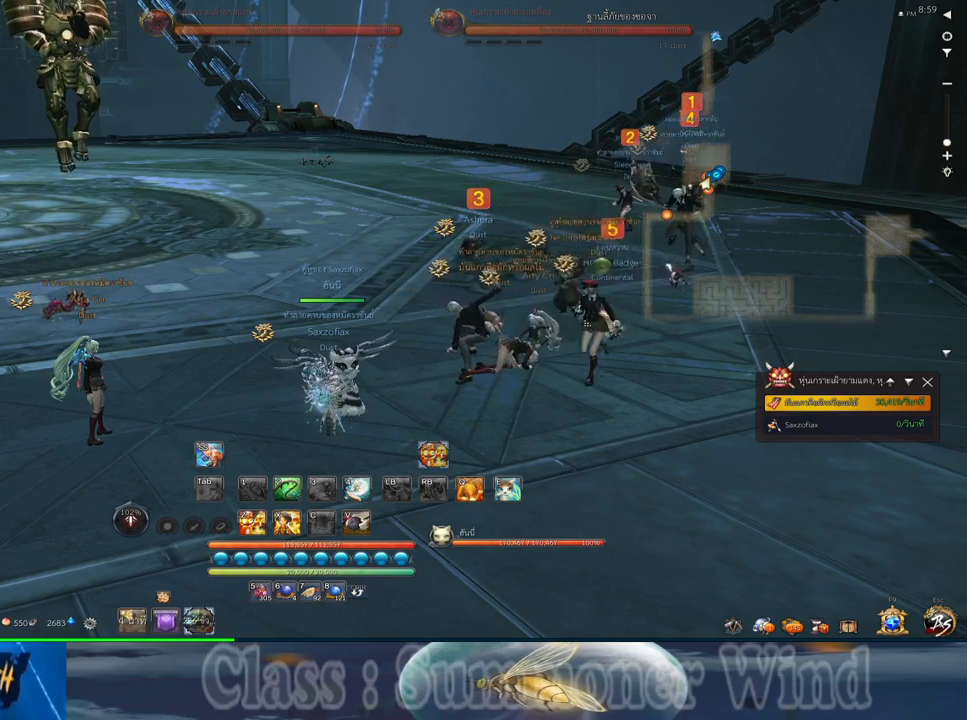
{"keys": [], "mouse": [], "events": []}
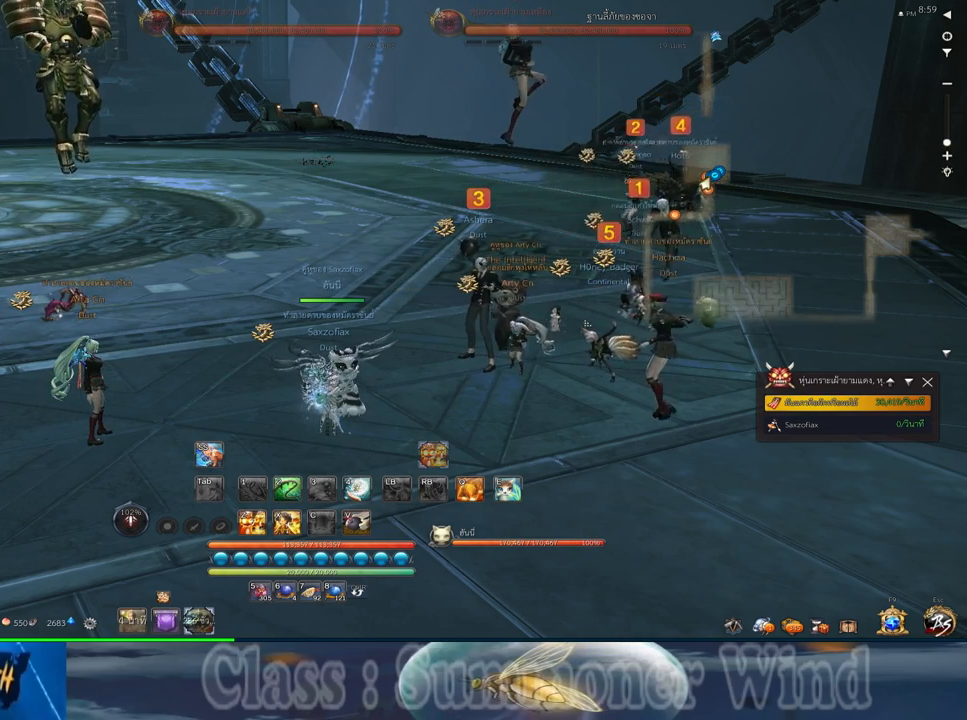
{"keys": [], "mouse": [], "events": []}
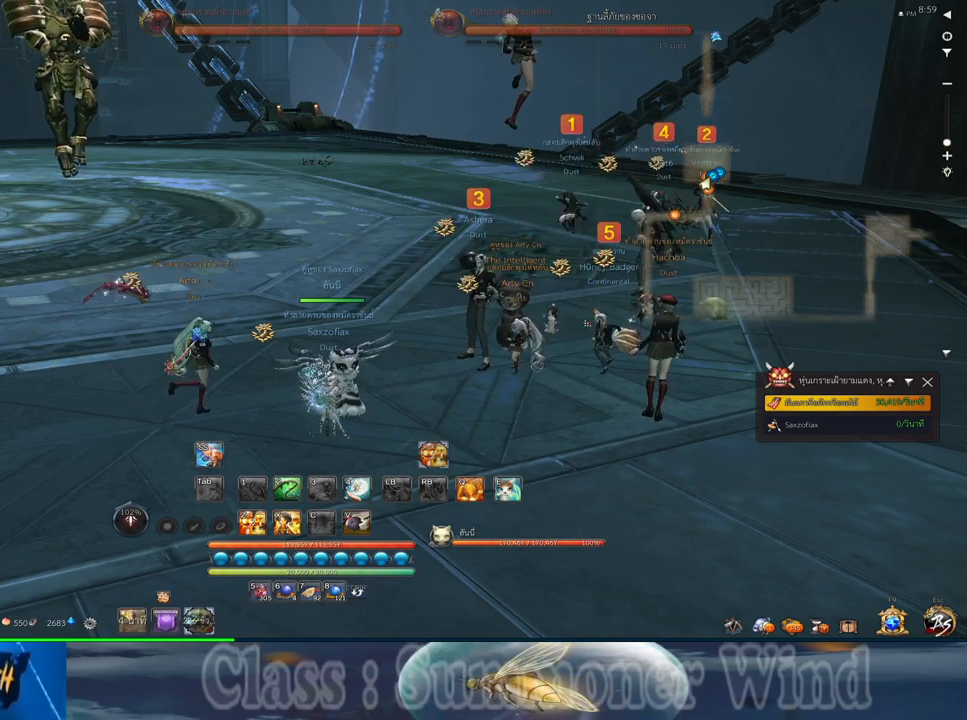
{"keys": [], "mouse": [], "events": []}
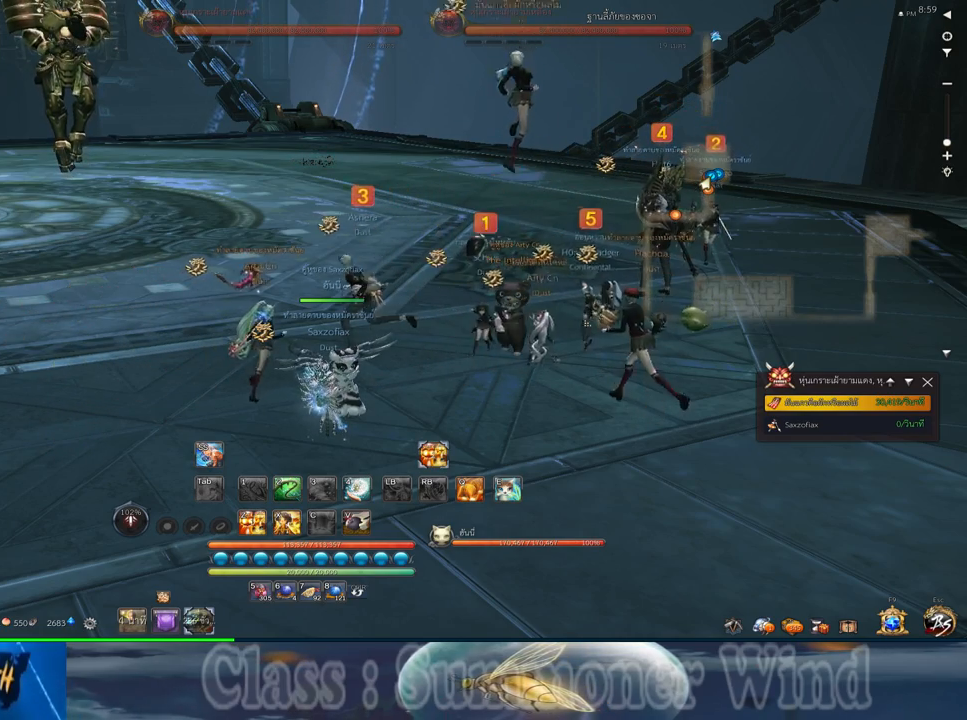
{"keys": [], "mouse": [], "events": []}
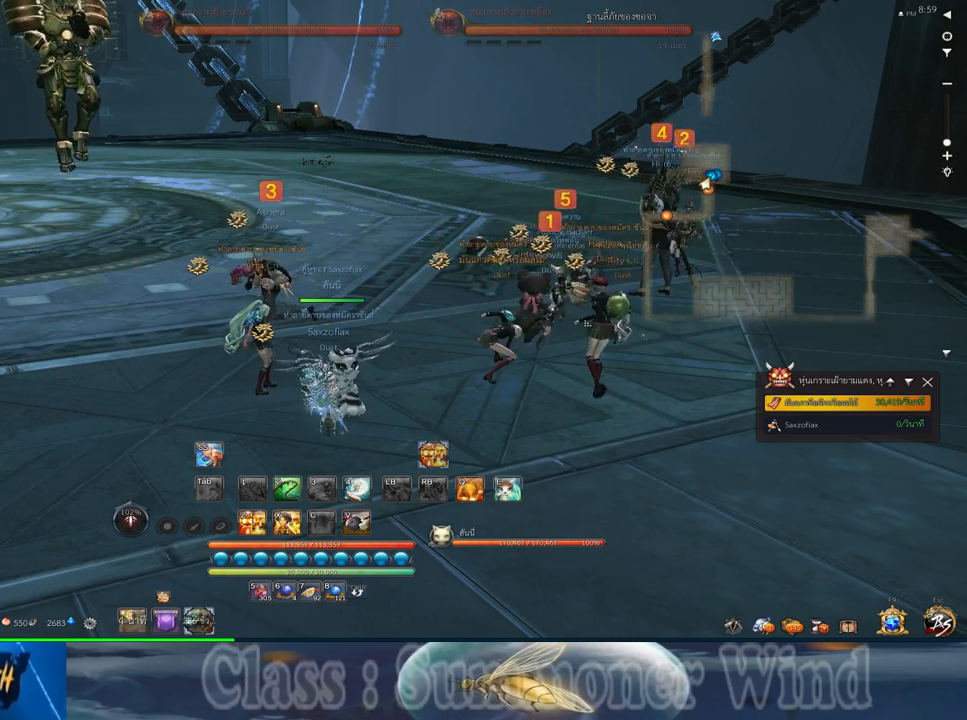
{"keys": [], "mouse": ["left"], "events": [[100, "mouse_left", "down"]]}
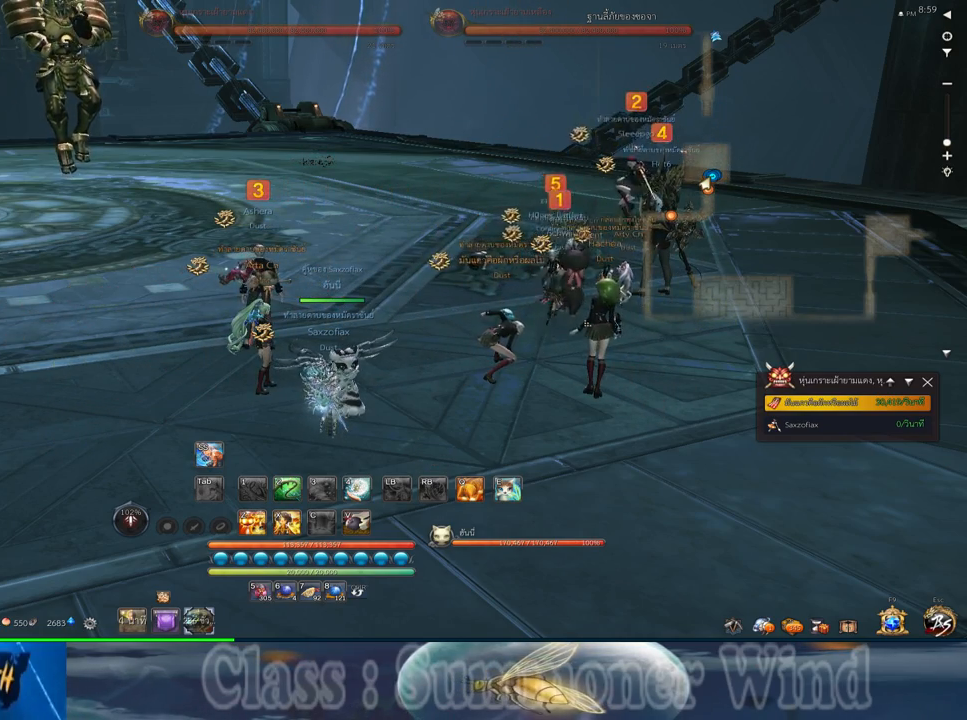
{"keys": [], "mouse": [], "events": [[433, "mouse_left", "up"]]}
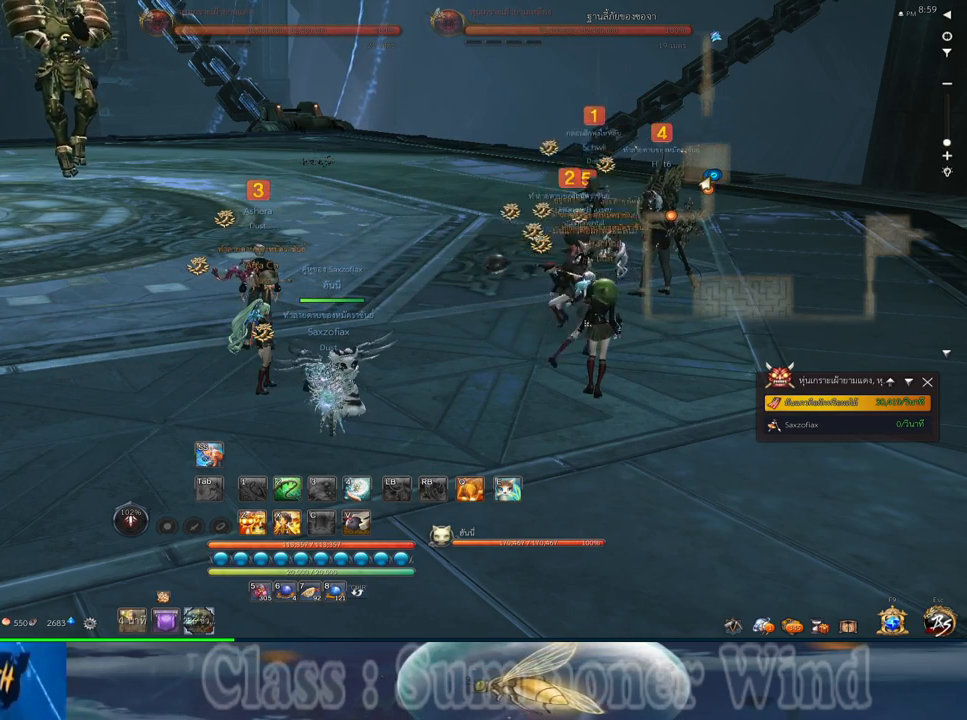
{"keys": [], "mouse": [], "events": []}
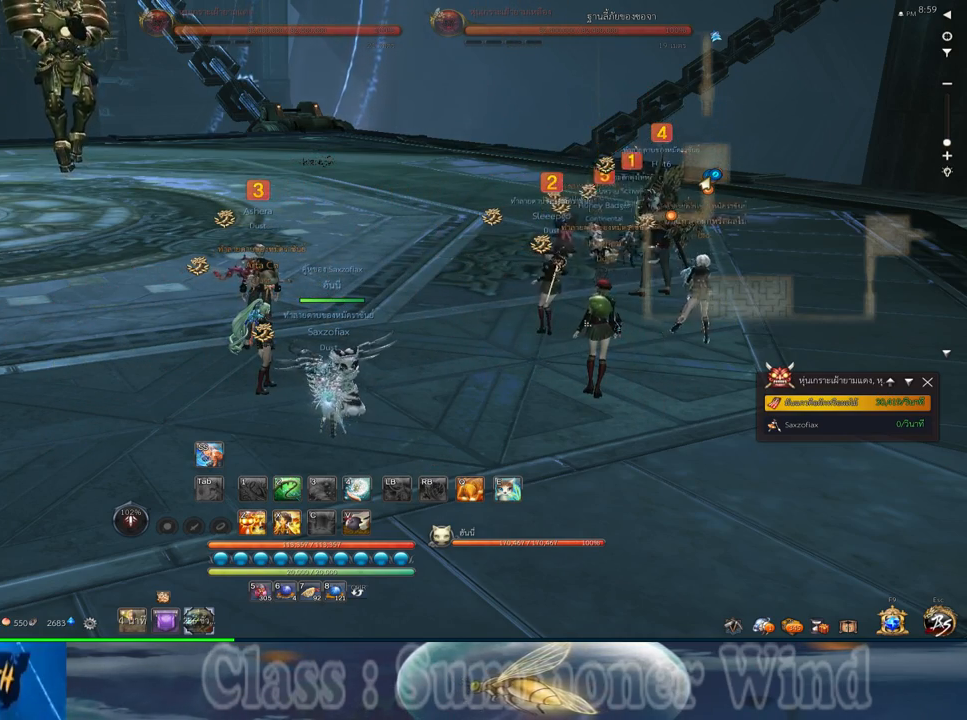
{"keys": [], "mouse": [], "events": [[300, "mouse_left", "down"], [350, "mouse_left", "up"]]}
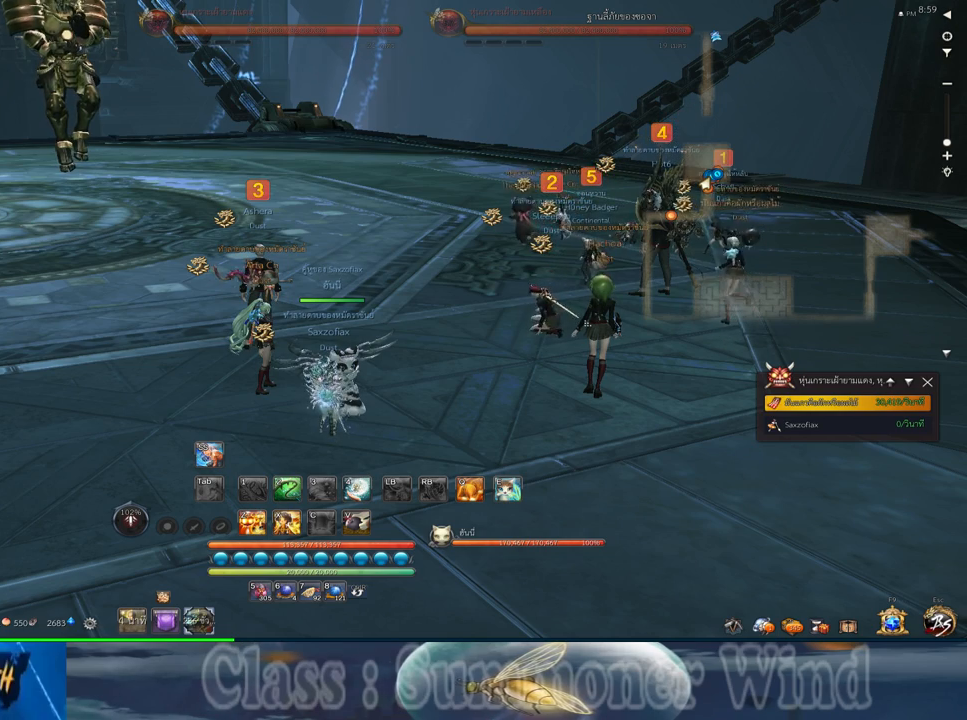
{"keys": [], "mouse": [], "events": []}
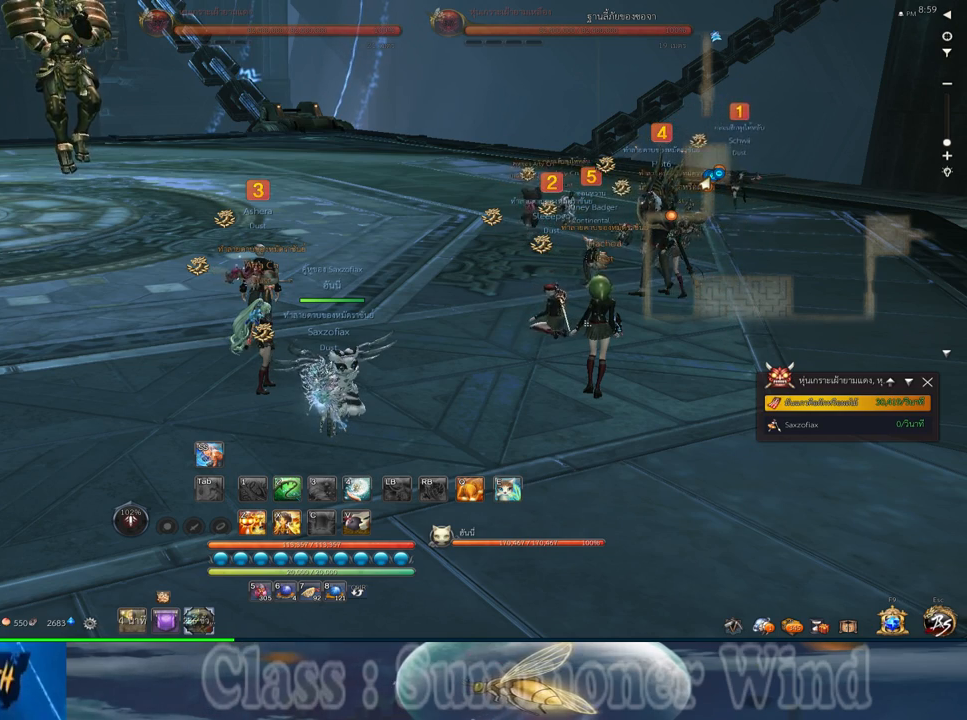
{"keys": [], "mouse": [], "events": []}
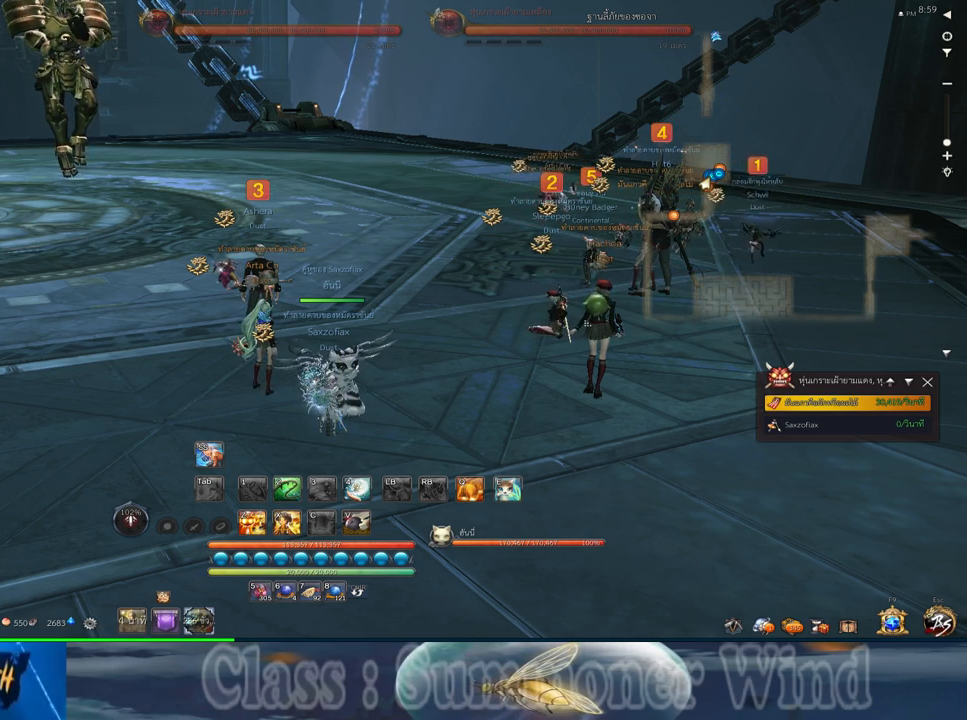
{"keys": [], "mouse": [], "events": []}
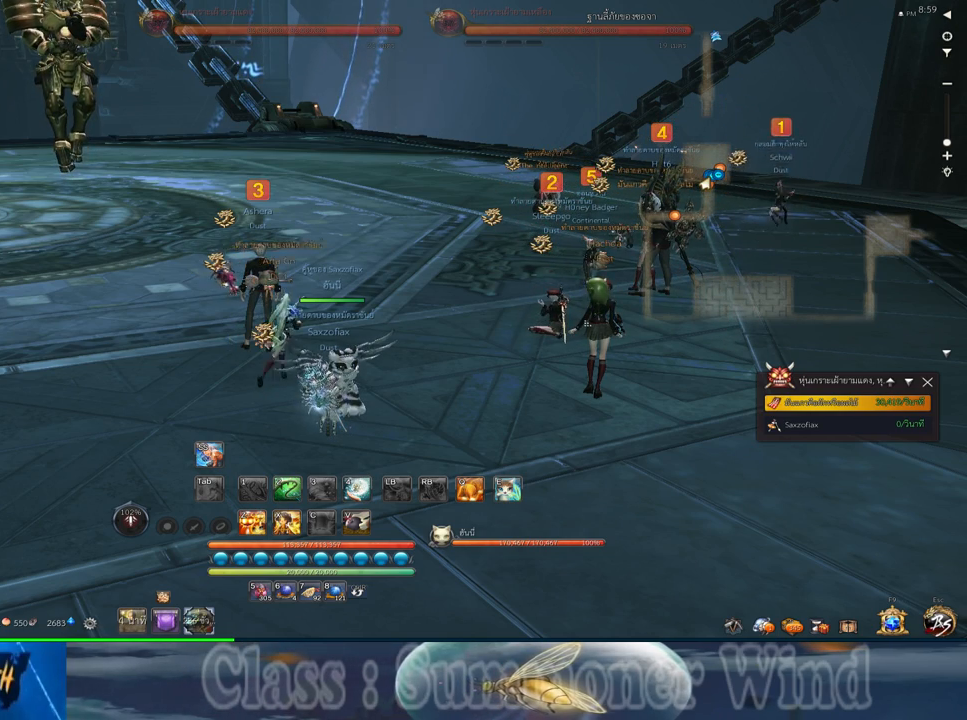
{"keys": [], "mouse": ["left"], "events": [[500, "mouse_left", "down"]]}
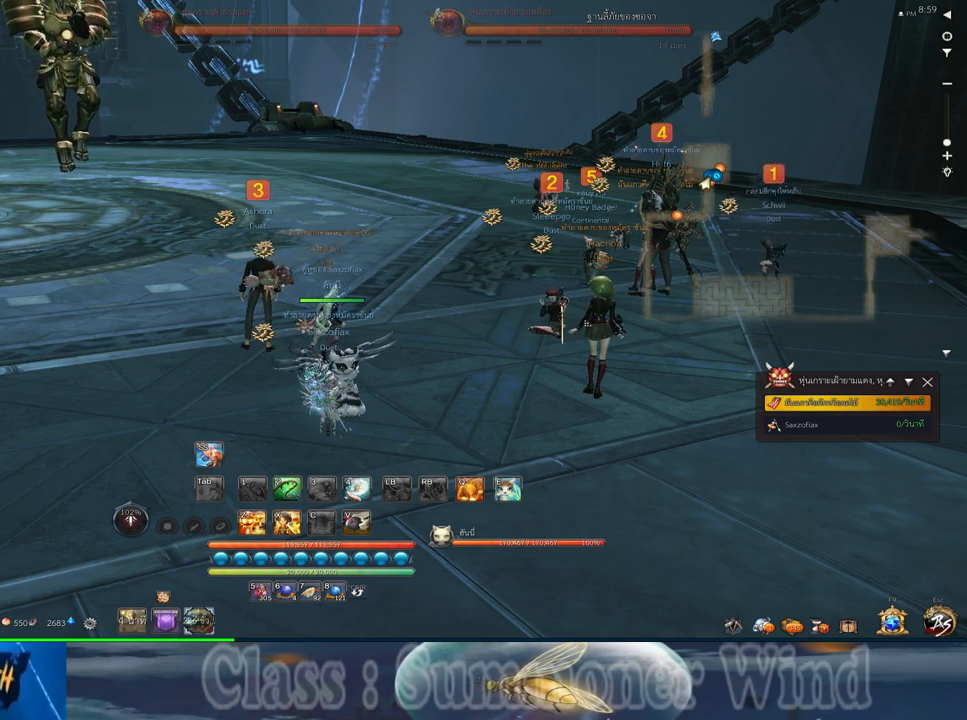
{"keys": [], "mouse": [], "events": [[167, "mouse_left", "up"]]}
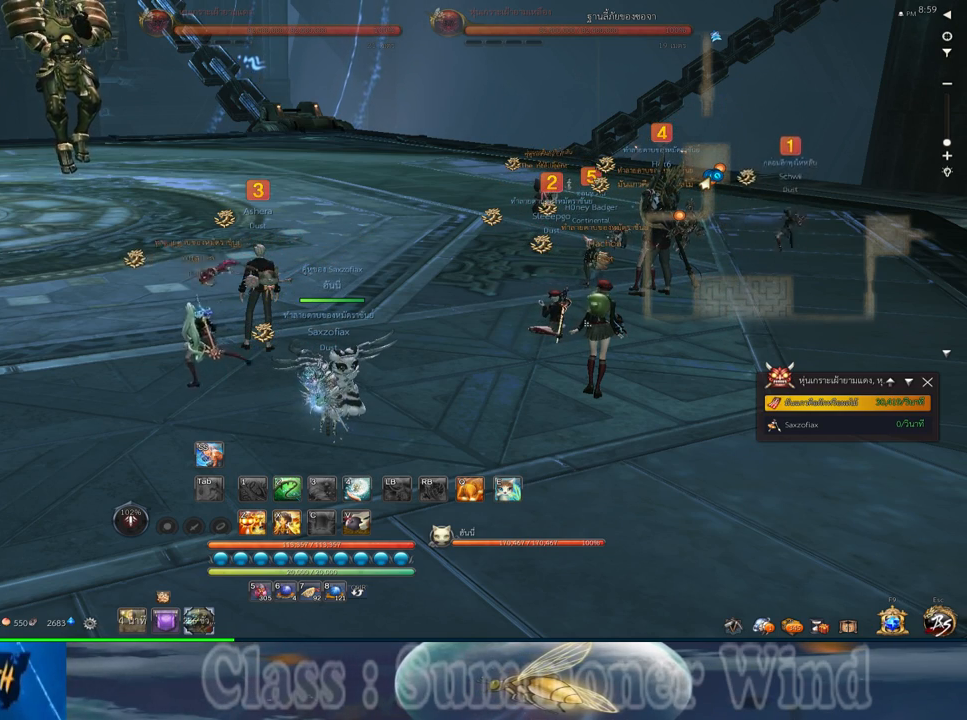
{"keys": [], "mouse": [], "events": []}
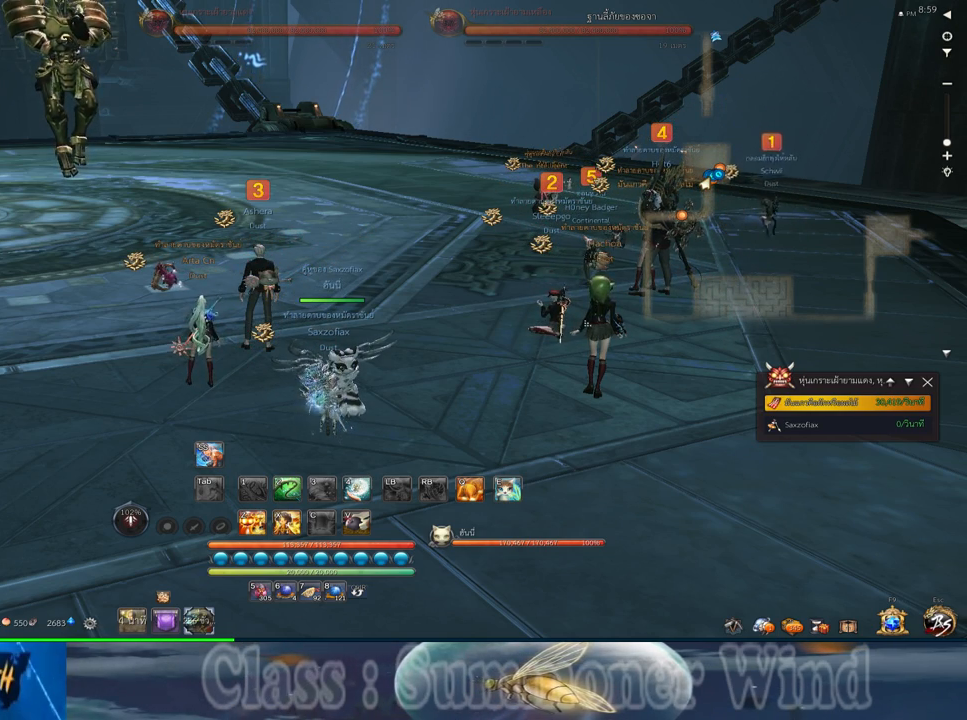
{"keys": [], "mouse": [], "events": [[67, "mouse_left", "down"], [283, "mouse_left", "up"]]}
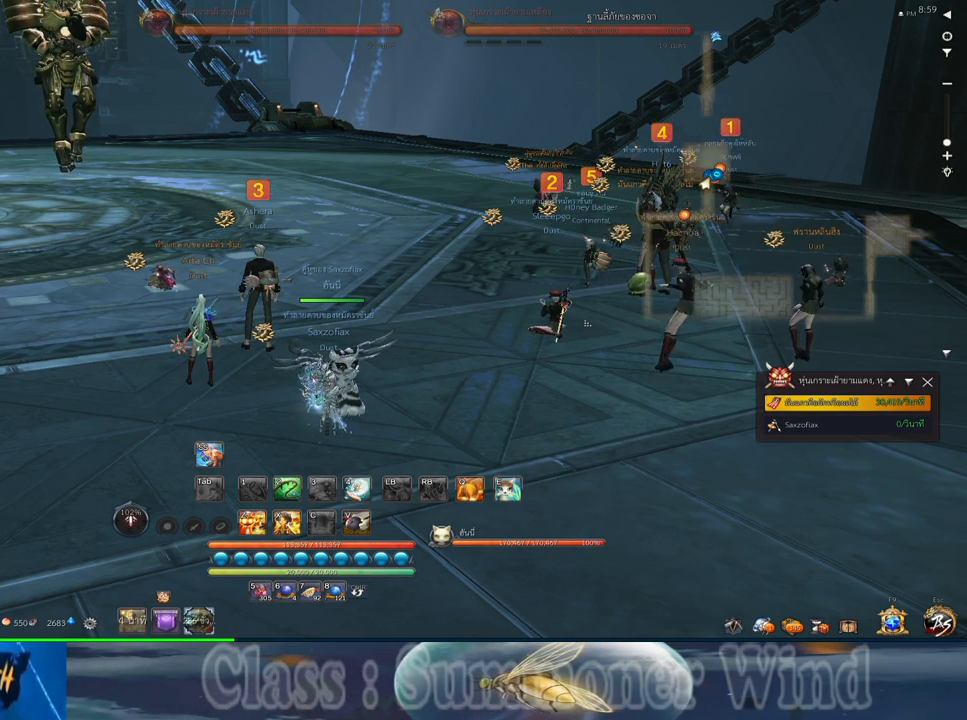
{"keys": [], "mouse": [], "events": []}
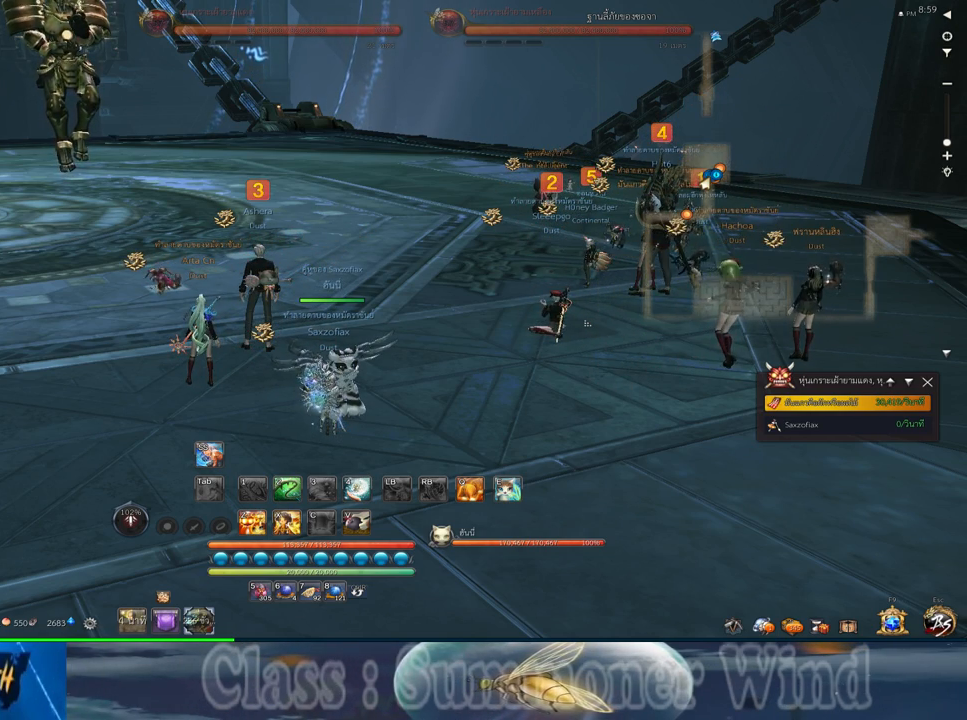
{"keys": [], "mouse": ["left"], "events": [[450, "mouse_left", "down"]]}
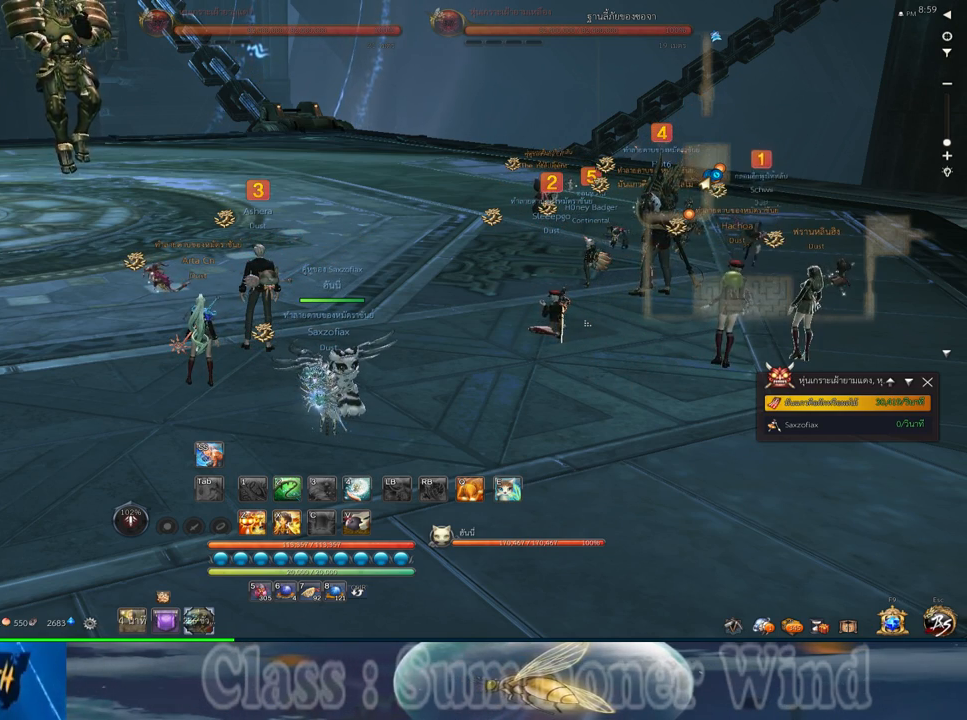
{"keys": [], "mouse": [], "events": [[17, "mouse_left", "up"]]}
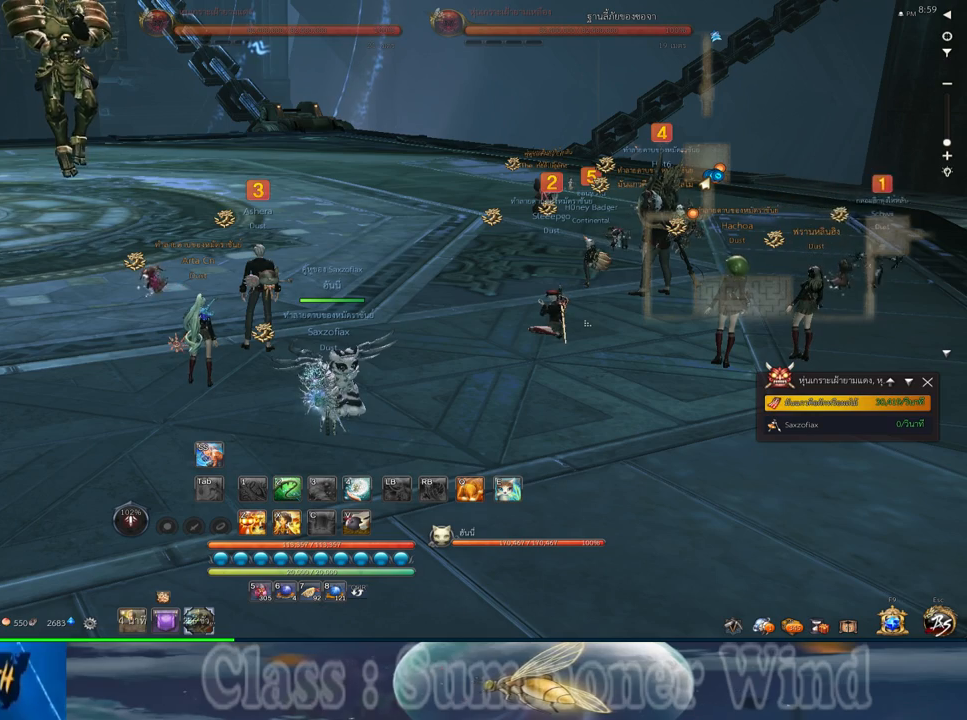
{"keys": [], "mouse": [], "events": []}
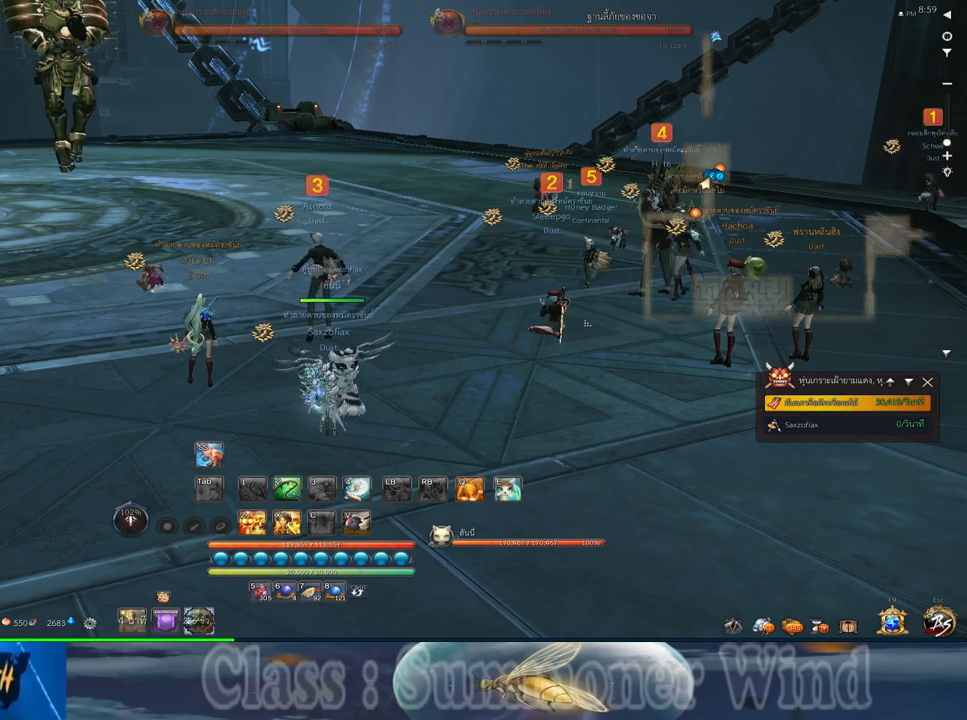
{"keys": [], "mouse": [], "events": []}
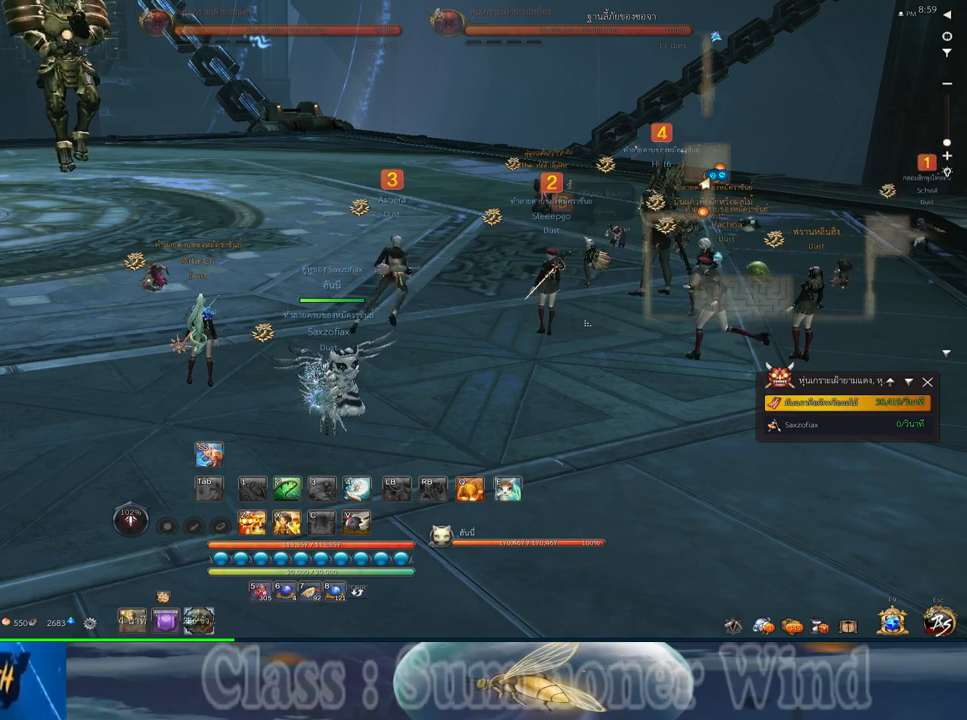
{"keys": [], "mouse": [], "events": []}
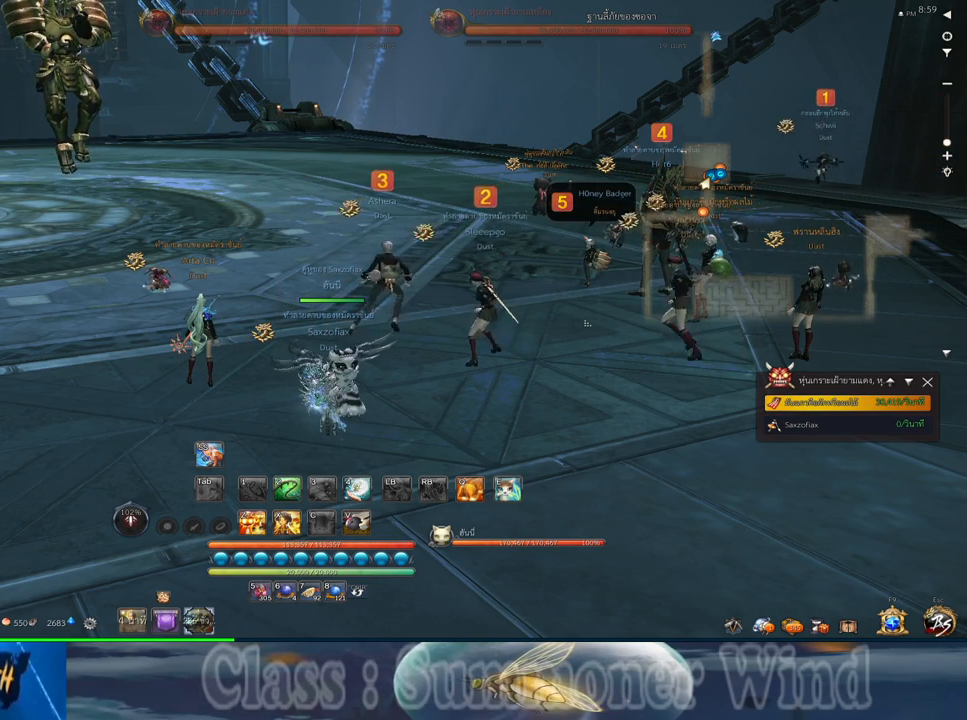
{"keys": [], "mouse": [], "events": []}
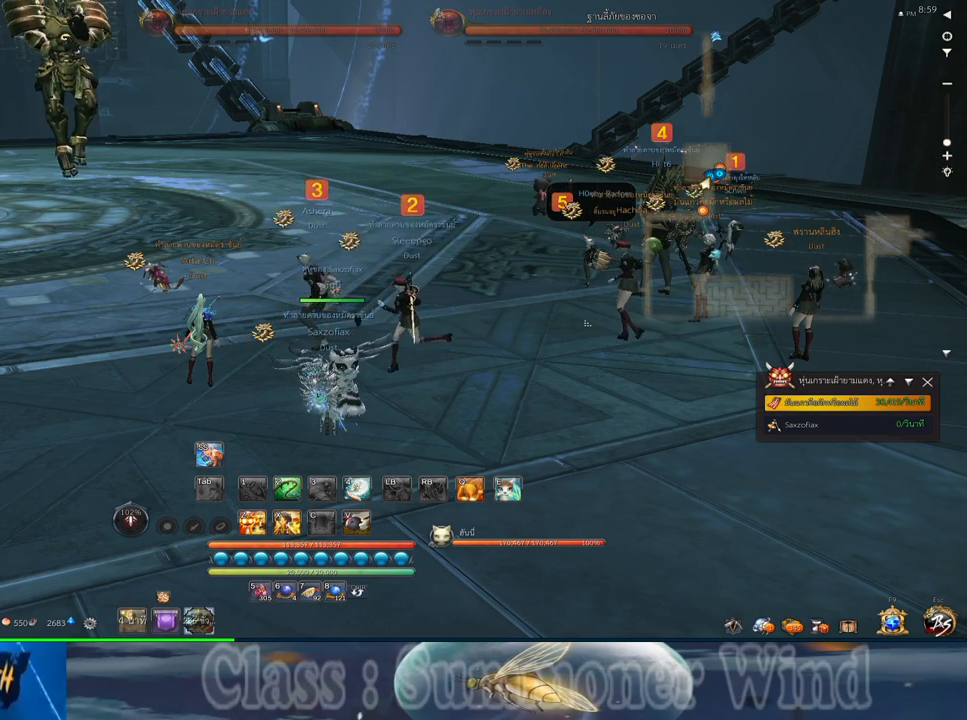
{"keys": [], "mouse": [], "events": []}
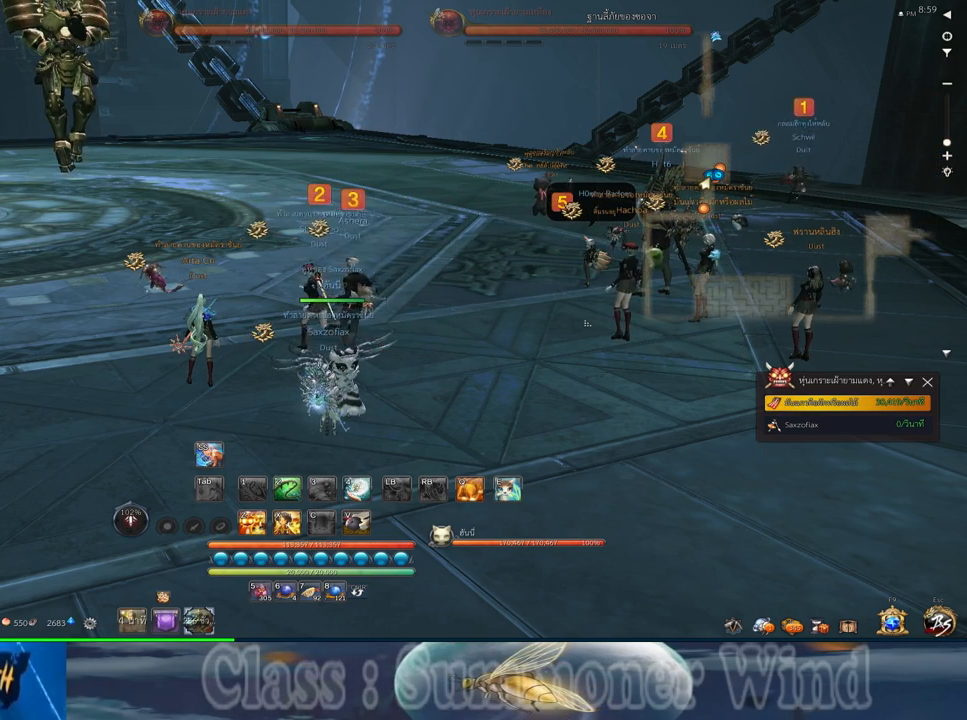
{"keys": [], "mouse": [], "events": []}
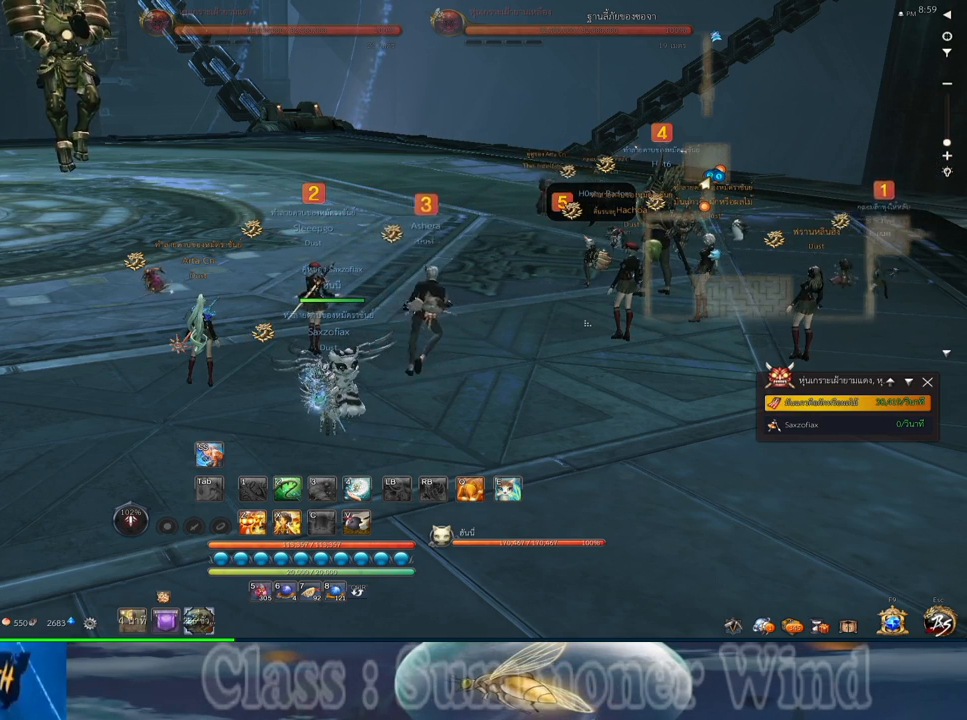
{"keys": [], "mouse": ["left"], "events": [[417, "mouse_left", "down"]]}
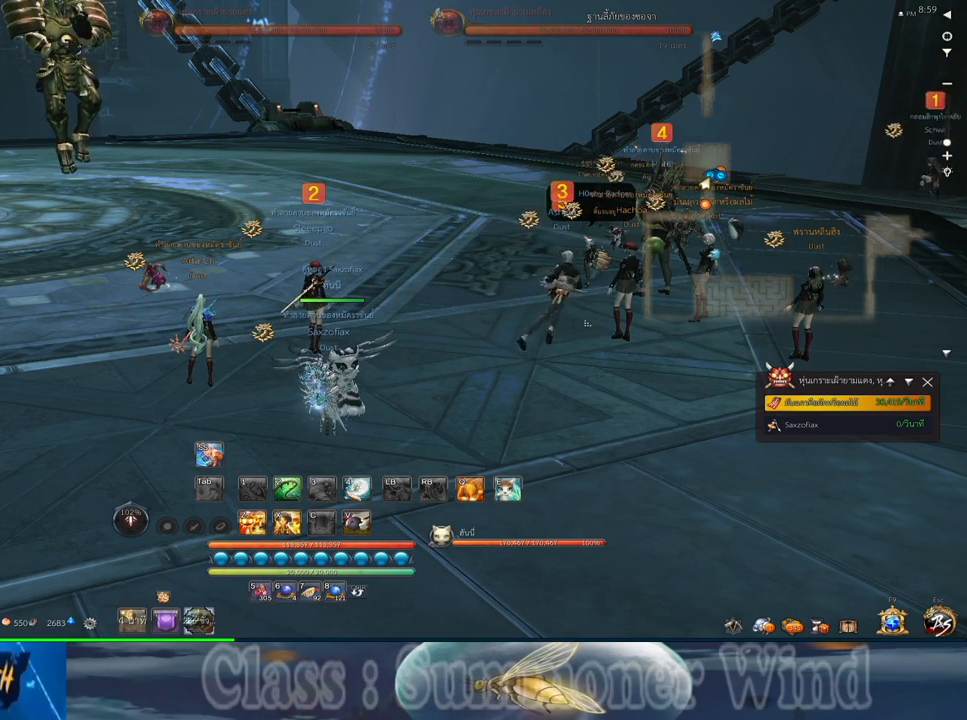
{"keys": [], "mouse": ["left"], "events": []}